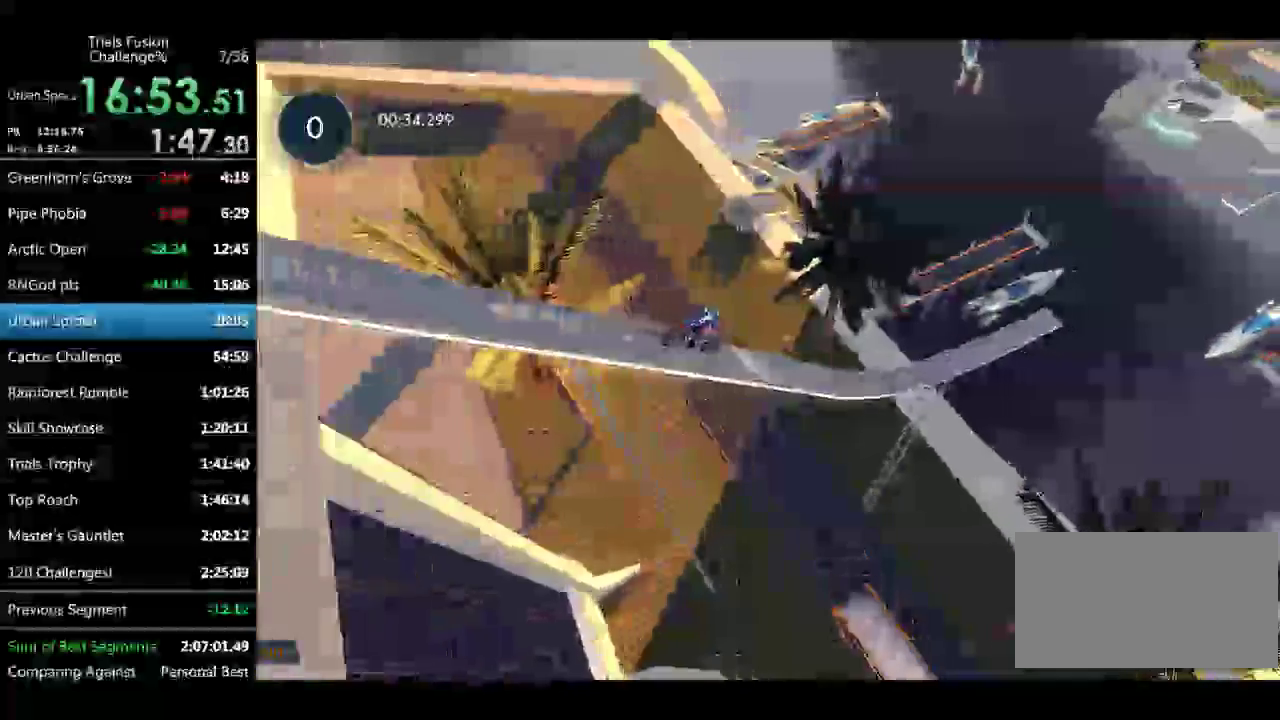
Gameplay with a controller (Xbox layout); each line is a JSON object with the inputs held at the frame after it. Not read: L3 R1 R3 TOUCHPAD X.
{"buttons": [], "left_stick": "left"}
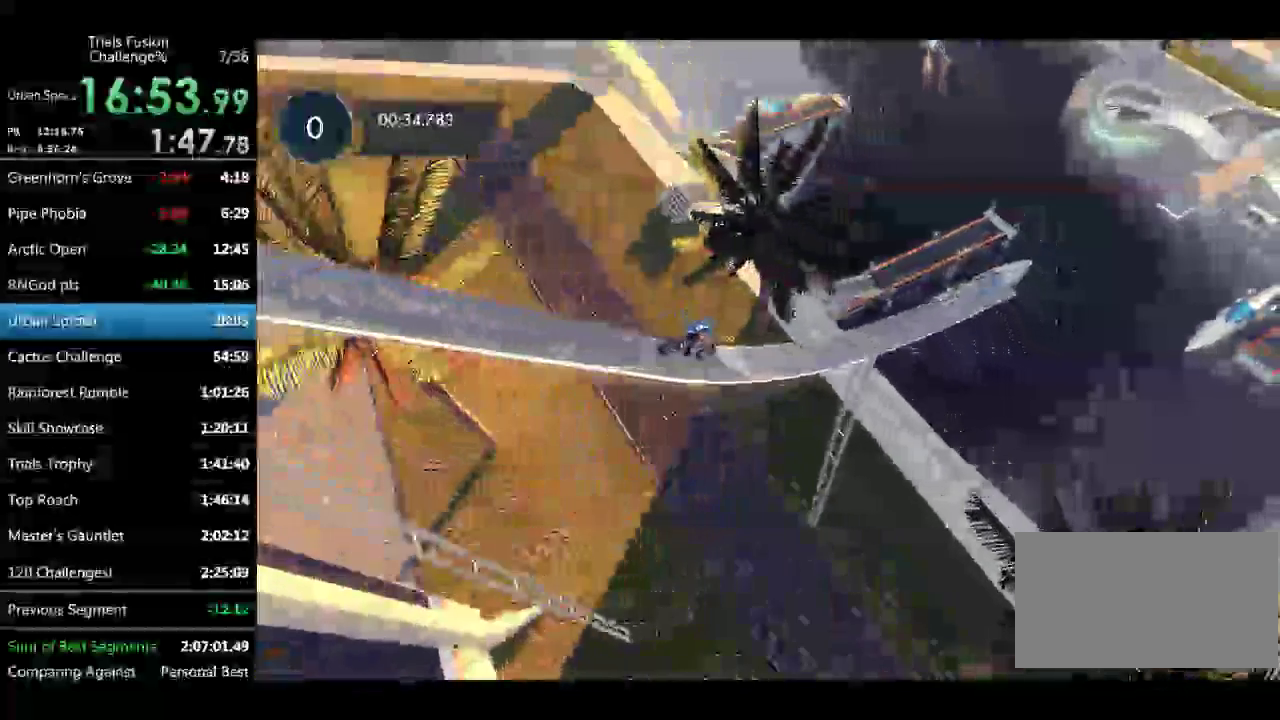
{"buttons": [], "left_stick": "left"}
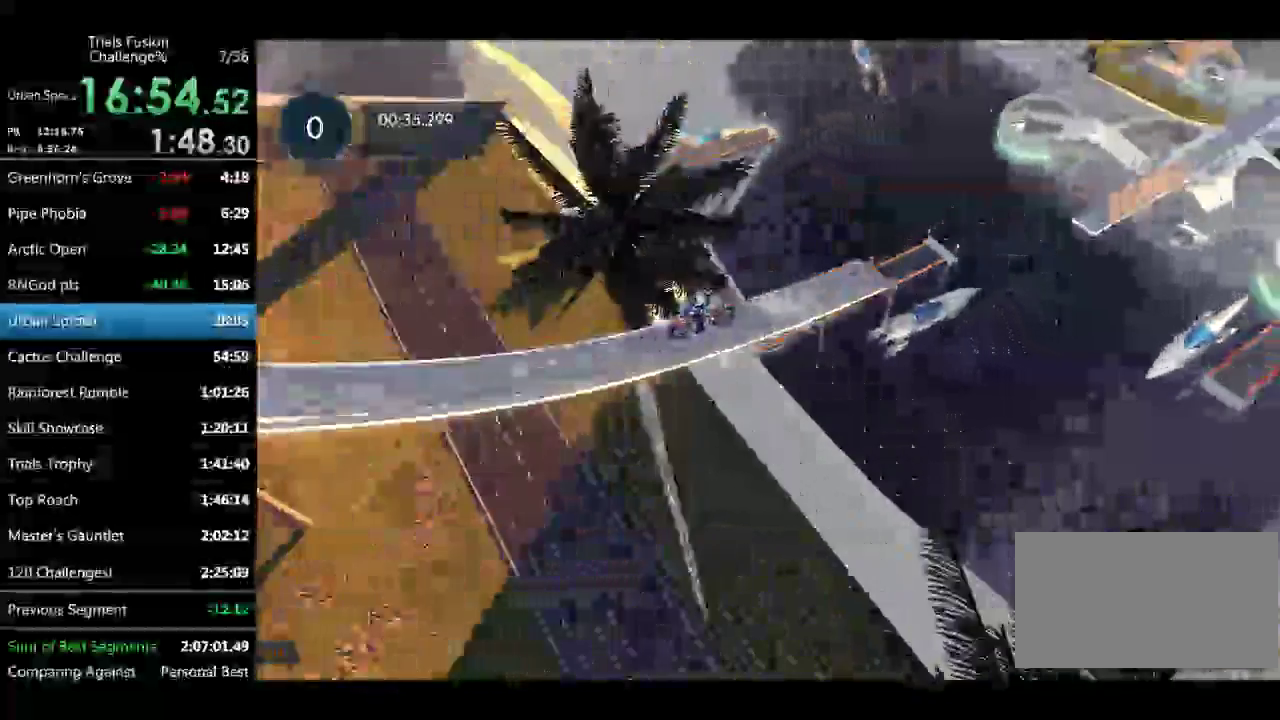
{"buttons": [], "left_stick": "up-left"}
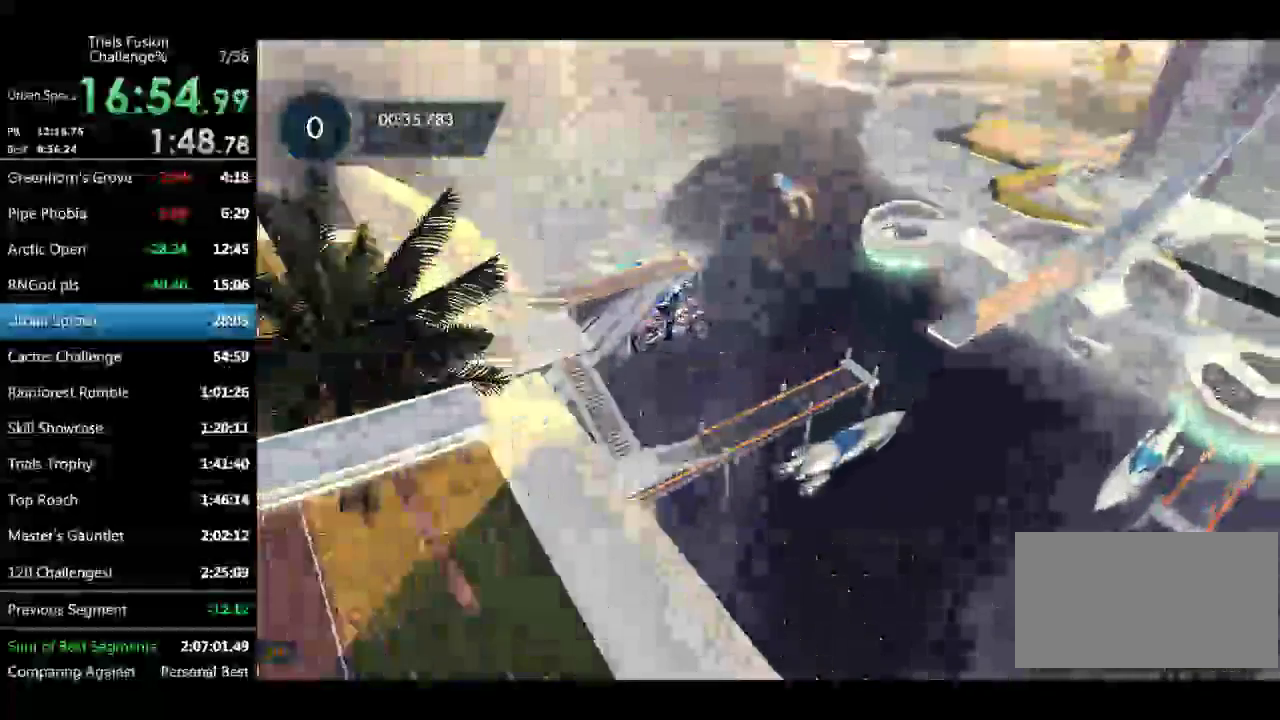
{"buttons": [], "left_stick": "down-right"}
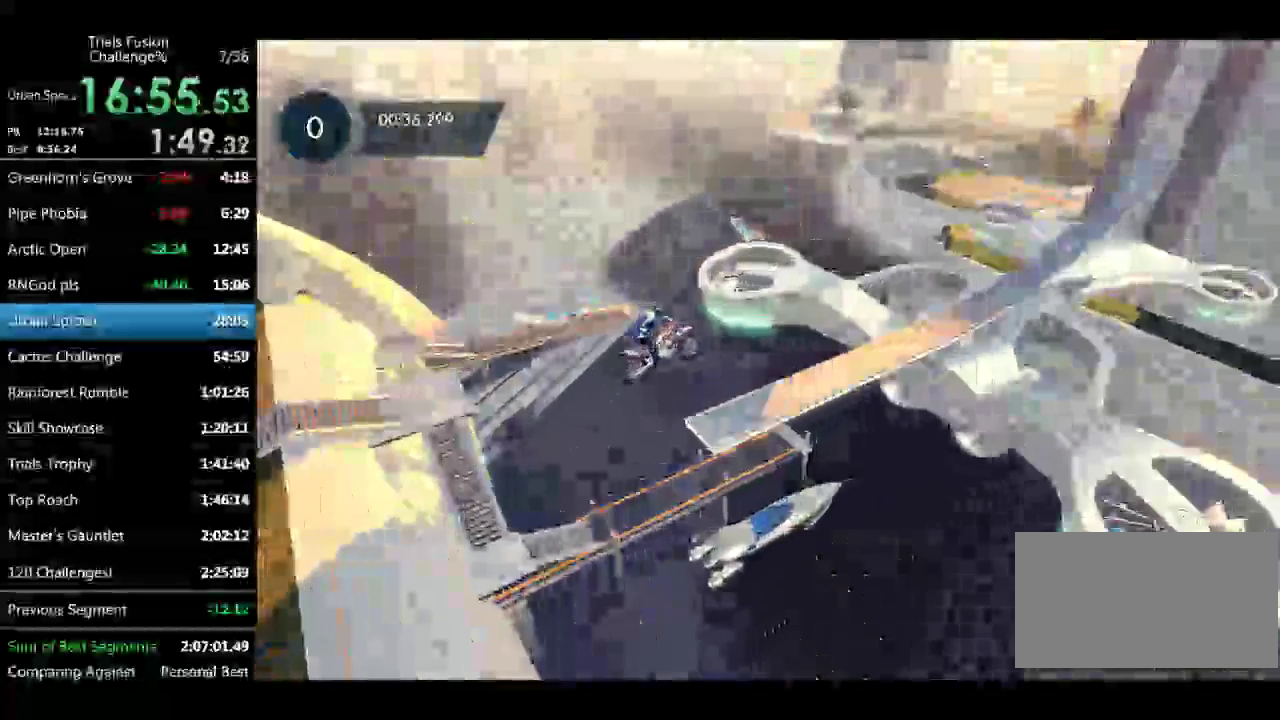
{"buttons": ["R2"], "left_stick": "left"}
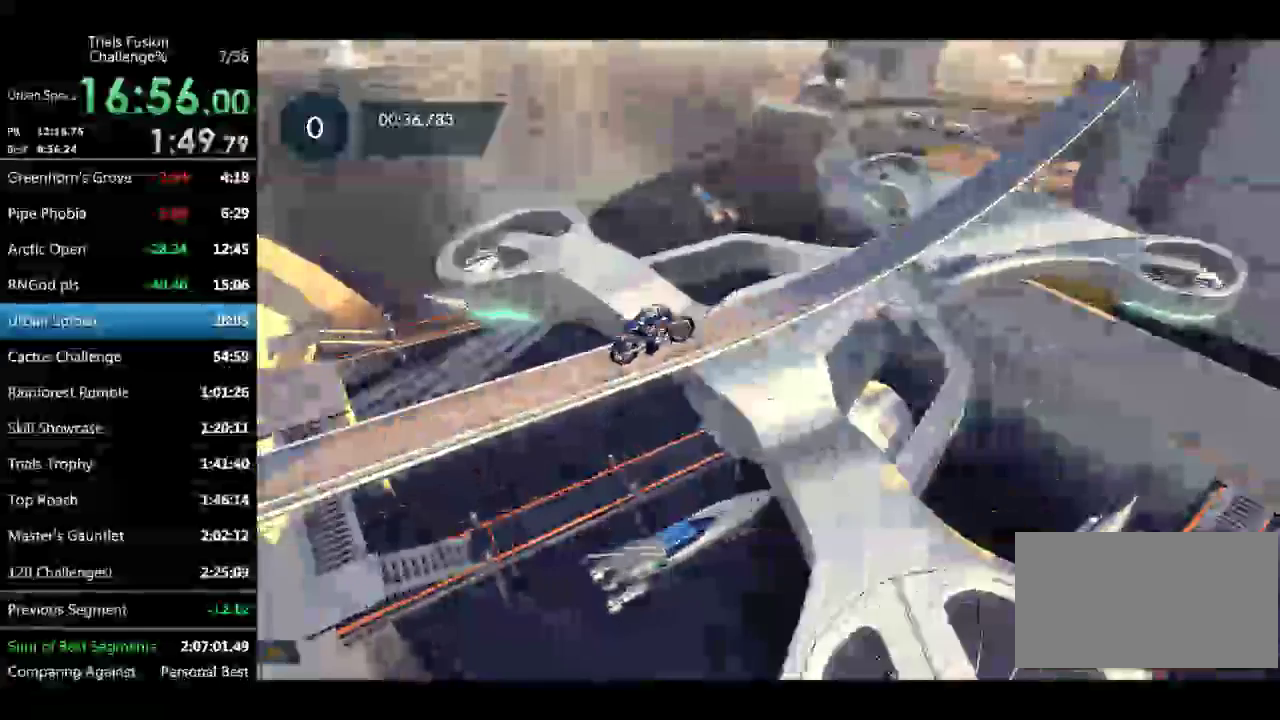
{"buttons": ["R2"], "left_stick": "center"}